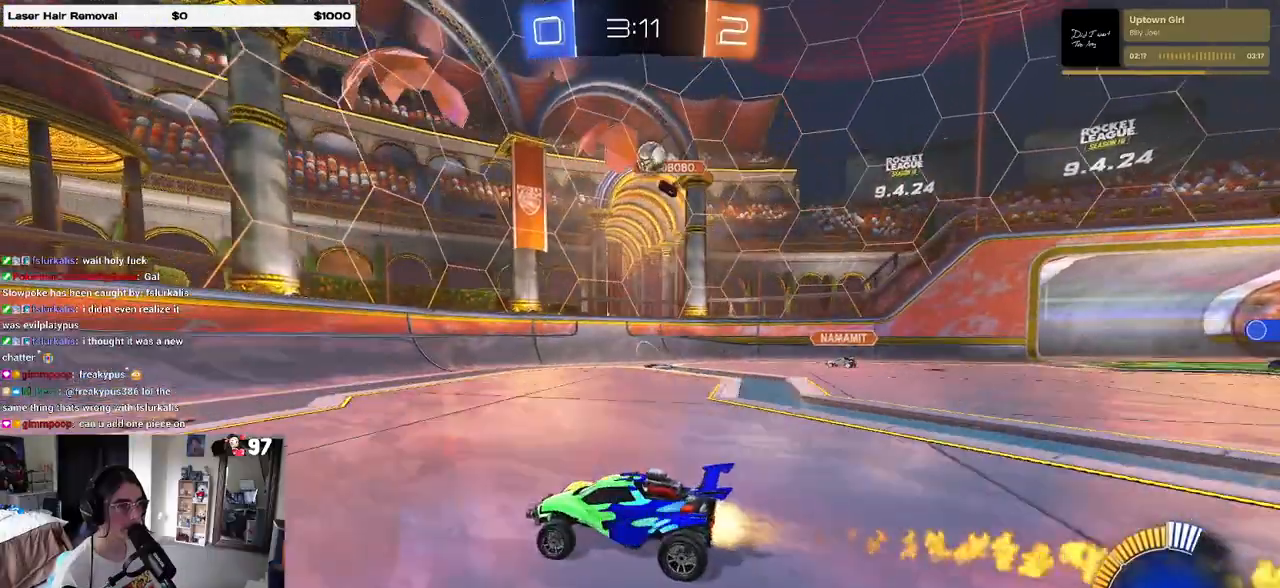
Gameplay with a controller (PlayStation layout); each line is a JSON object with the inputs held at the frame after it. "events" lists button and stick changes between this image and that frame as [ms after this image, input, new state], when the widget could be followed in between.
{"buttons": ["R2"], "left_stick": "center", "right_stick": "center", "events": [[217, "R1", "up"], [250, "left_stick", "left"], [367, "left_stick", "center"]]}
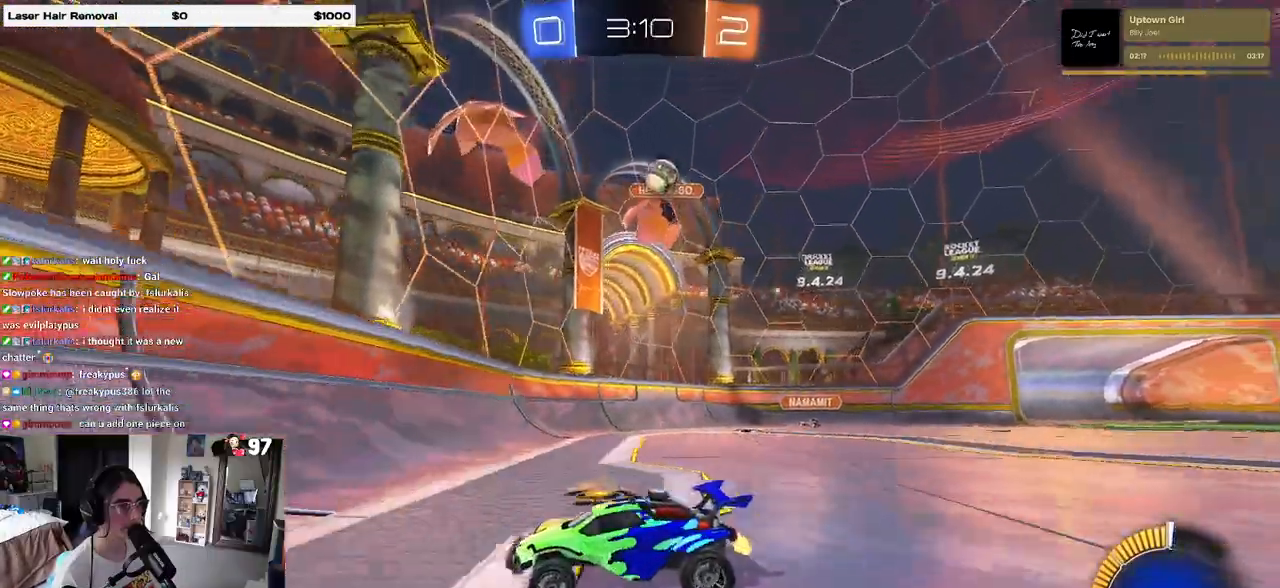
{"buttons": ["R1", "R2"], "left_stick": "center", "right_stick": "center", "events": [[183, "left_stick", "right"], [233, "R1", "down"], [483, "left_stick", "center"]]}
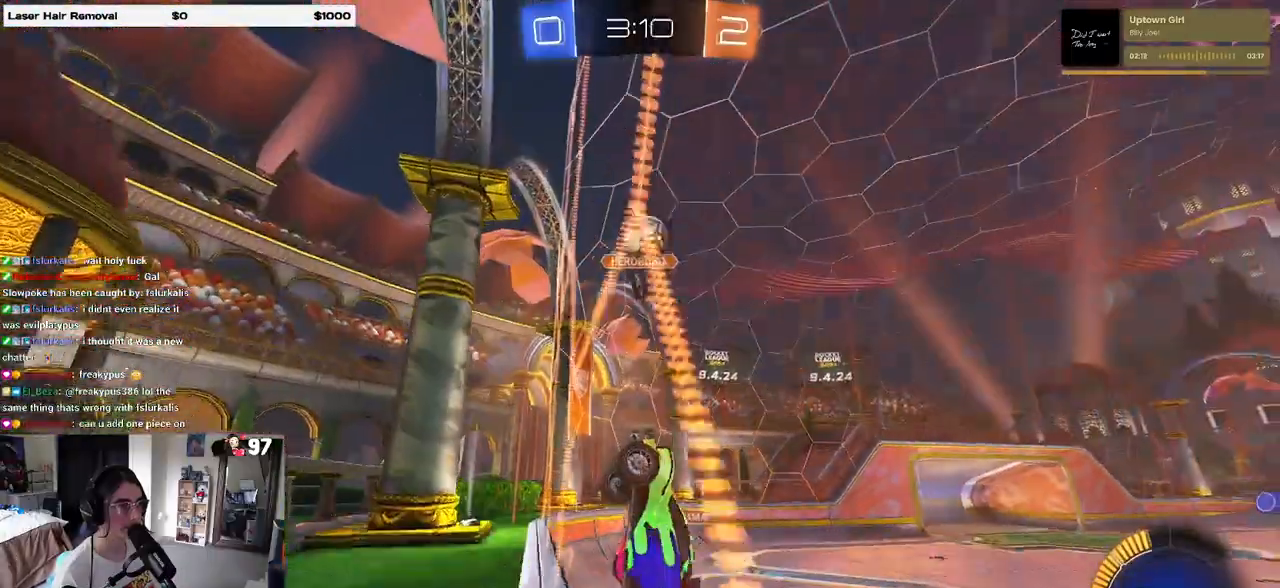
{"buttons": ["L1", "R1", "R2"], "left_stick": "up-left", "right_stick": "center", "events": [[167, "left_stick", "right"], [200, "CROSS", "down"], [250, "L1", "down"], [250, "left_stick", "down-right"], [417, "CROSS", "up"], [417, "left_stick", "up-left"]]}
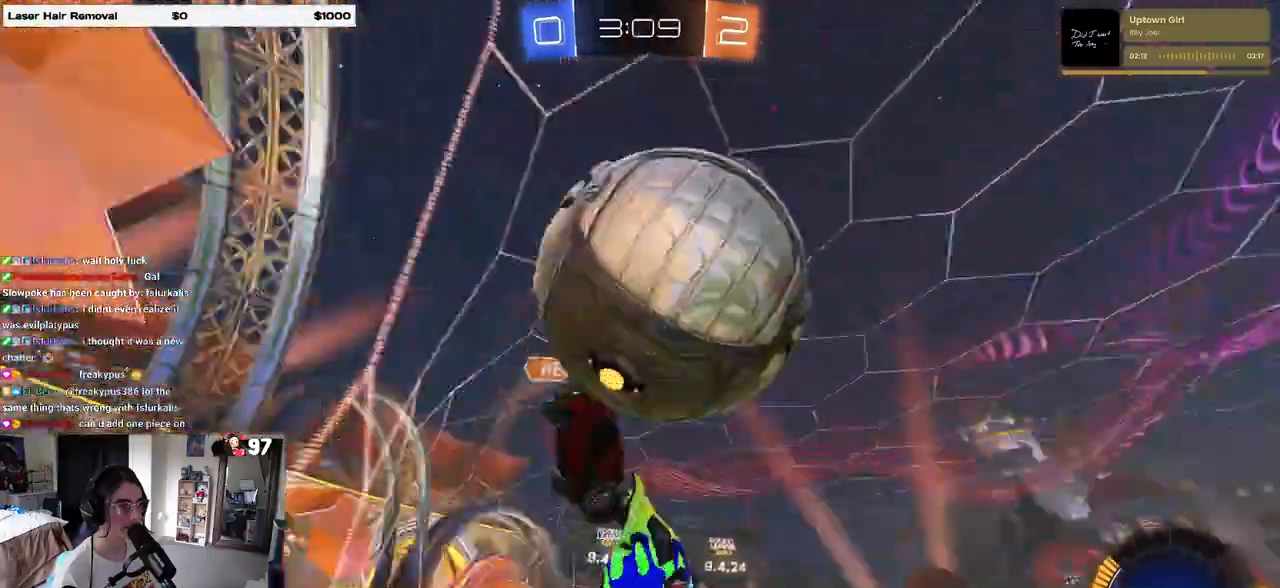
{"buttons": ["L1", "R2"], "left_stick": "down-right", "right_stick": "center", "events": [[67, "CROSS", "down"], [83, "left_stick", "left"], [200, "left_stick", "down-left"], [217, "R1", "up"], [233, "CROSS", "up"], [383, "left_stick", "down"], [500, "left_stick", "down-right"]]}
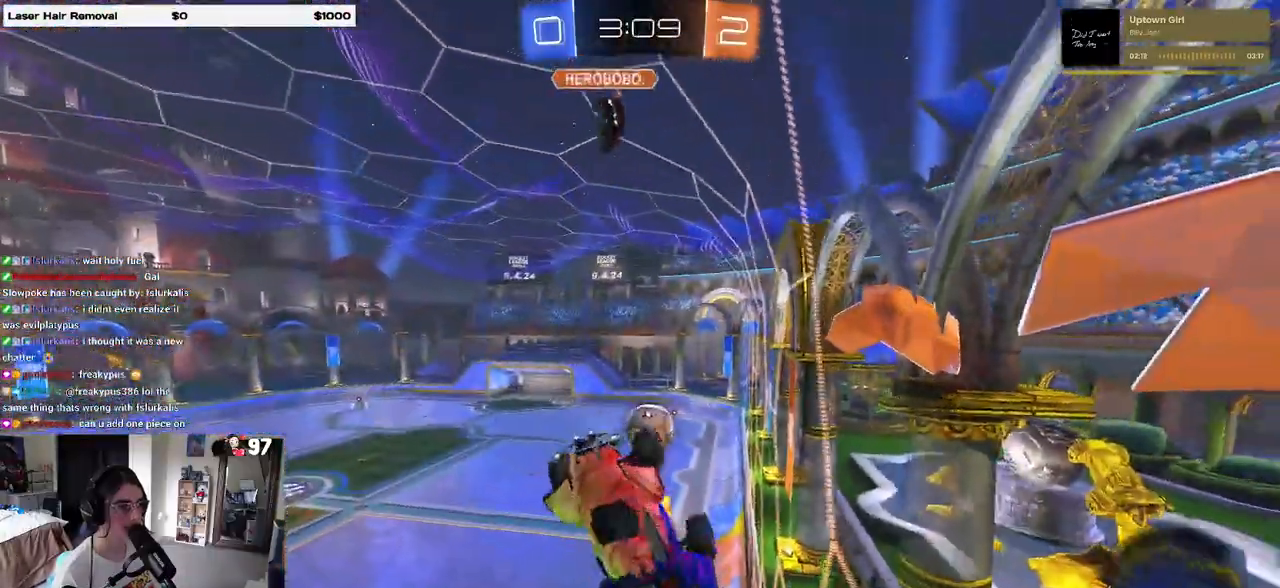
{"buttons": ["R2"], "left_stick": "down-right", "right_stick": "center", "events": [[117, "L1", "up"]]}
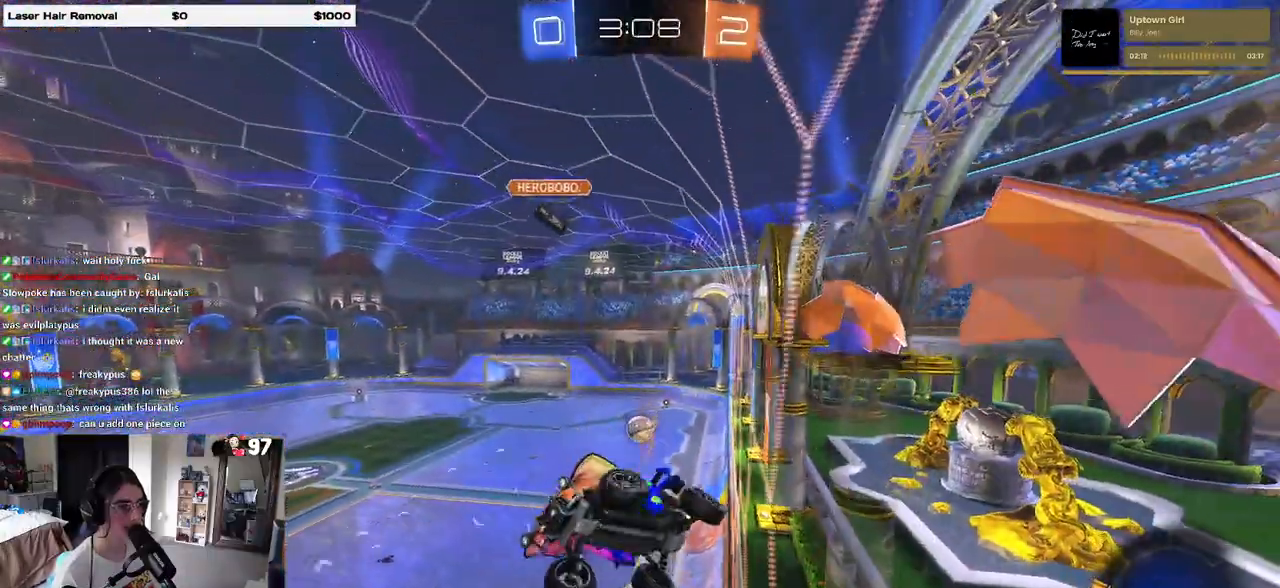
{"buttons": ["R2"], "left_stick": "center", "right_stick": "center", "events": [[150, "left_stick", "right"], [367, "left_stick", "center"]]}
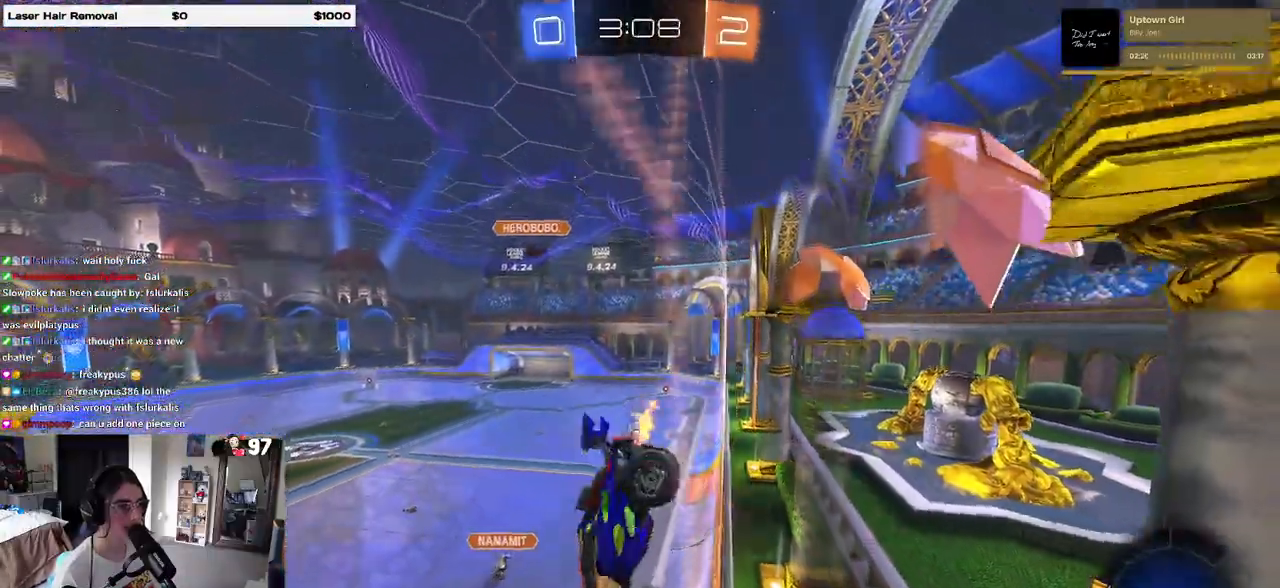
{"buttons": ["R2"], "left_stick": "right", "right_stick": "center", "events": [[283, "left_stick", "right"]]}
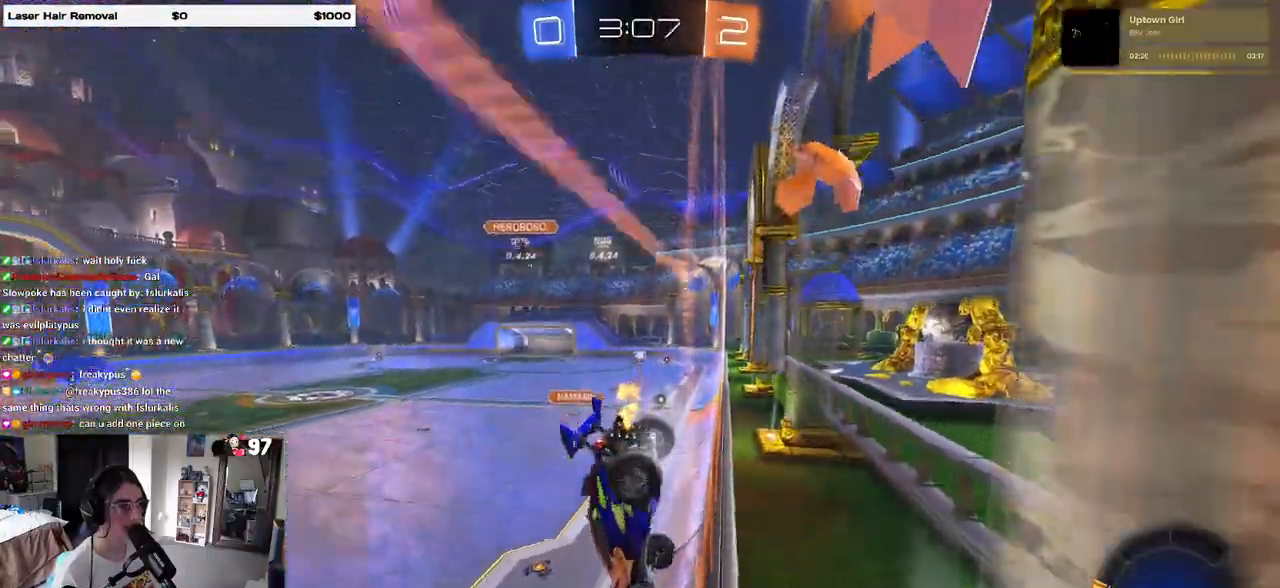
{"buttons": ["R1", "R2"], "left_stick": "center", "right_stick": "center", "events": [[267, "R1", "down"], [450, "left_stick", "center"]]}
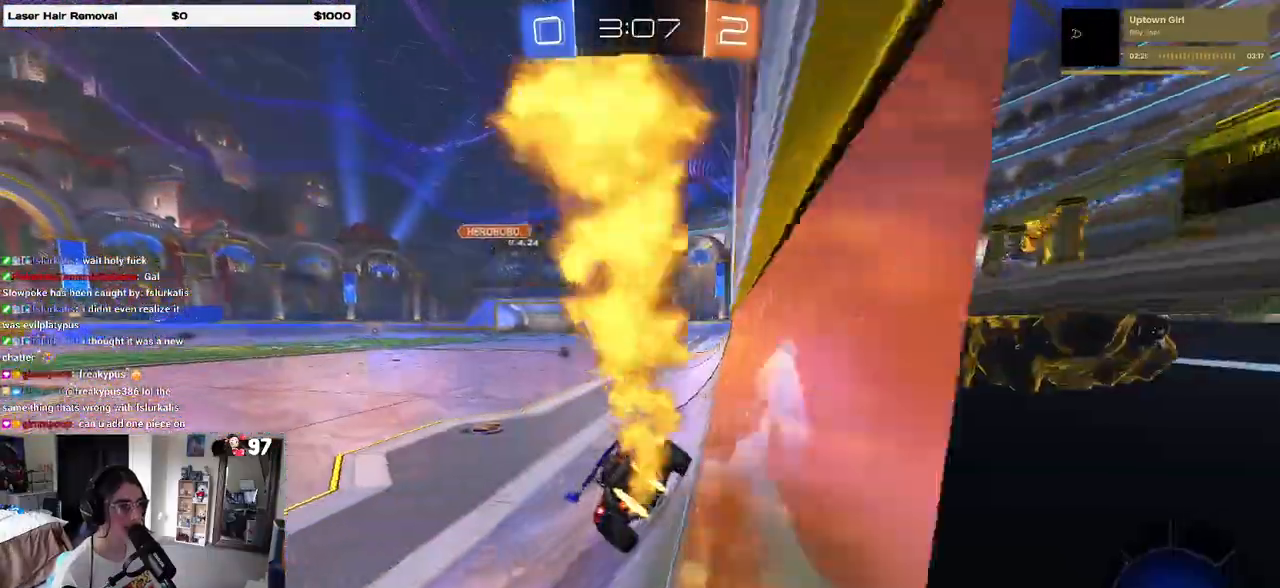
{"buttons": ["R1", "R2"], "left_stick": "center", "right_stick": "center", "events": []}
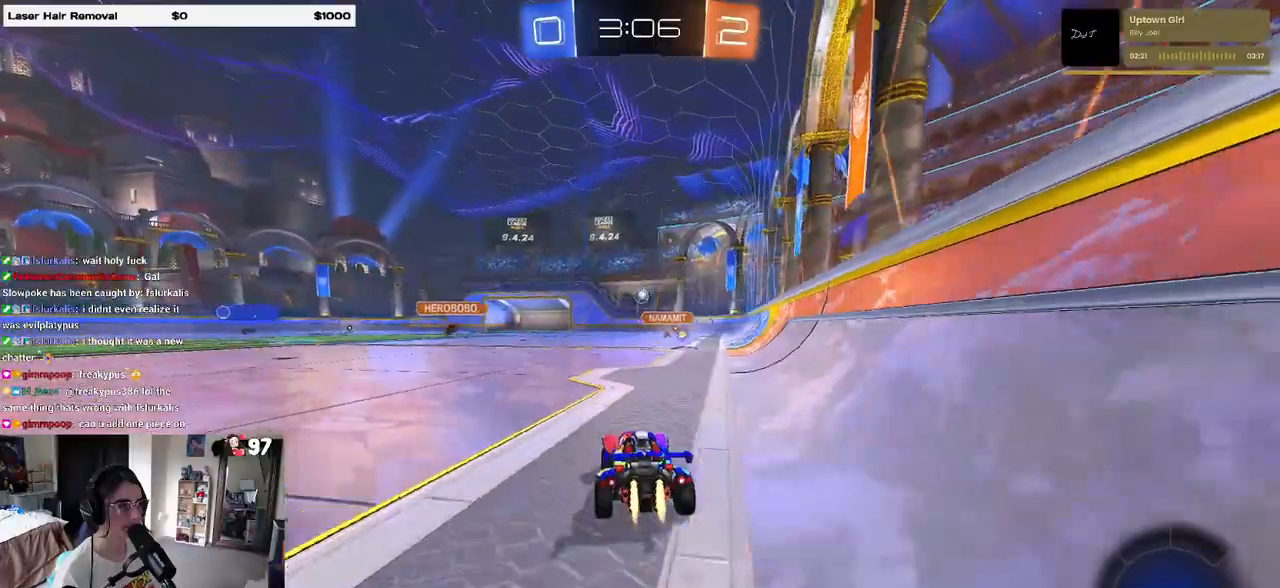
{"buttons": ["R1", "R2"], "left_stick": "right", "right_stick": "center", "events": [[350, "left_stick", "right"]]}
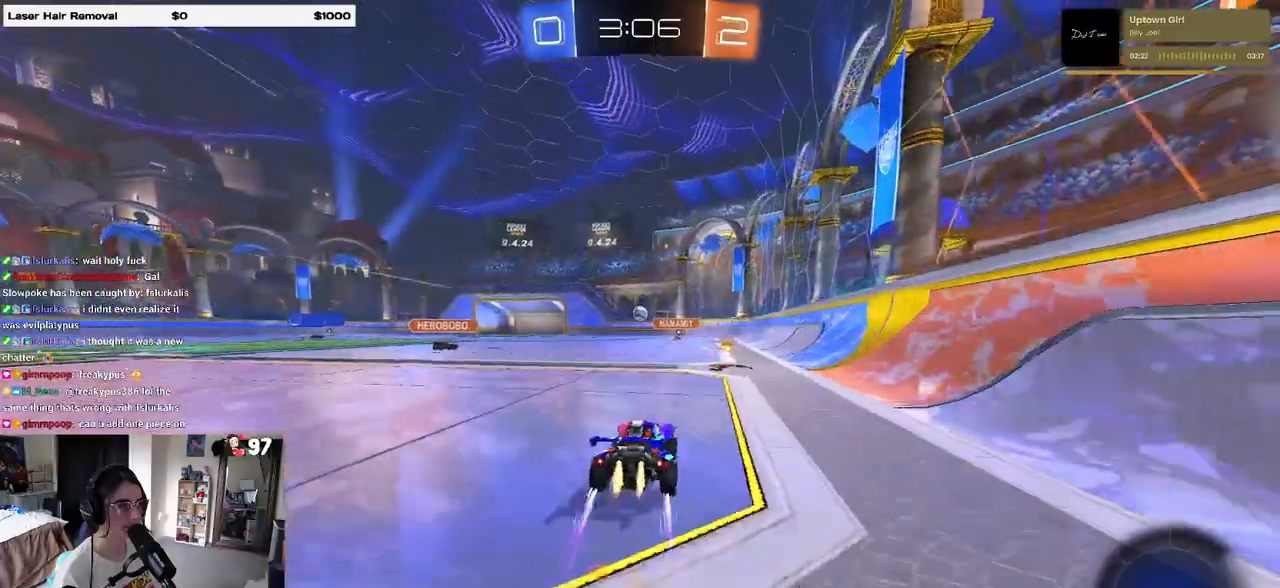
{"buttons": ["R2"], "left_stick": "center", "right_stick": "center", "events": [[33, "left_stick", "center"], [50, "R1", "up"]]}
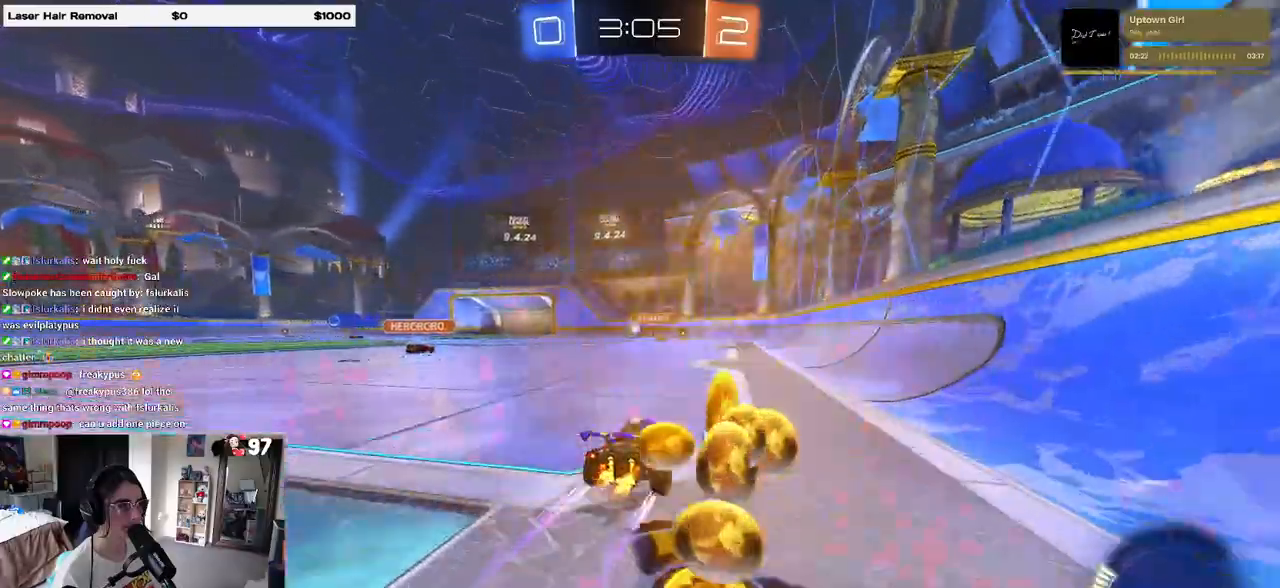
{"buttons": ["R2"], "left_stick": "center", "right_stick": "center", "events": []}
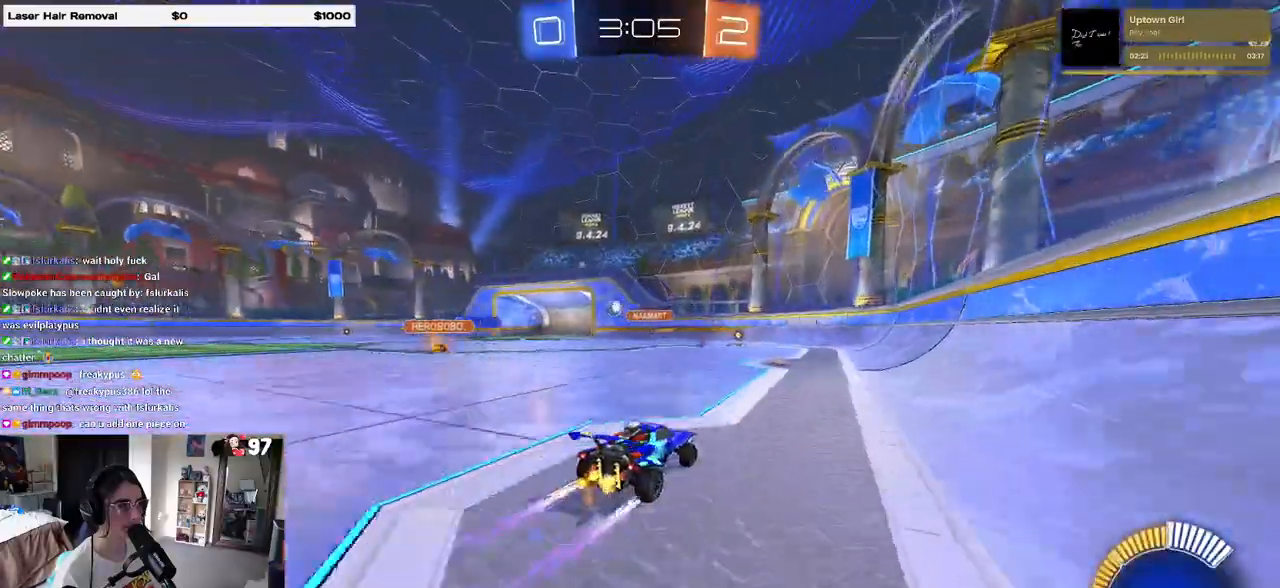
{"buttons": ["R2"], "left_stick": "left", "right_stick": "center", "events": [[417, "left_stick", "left"]]}
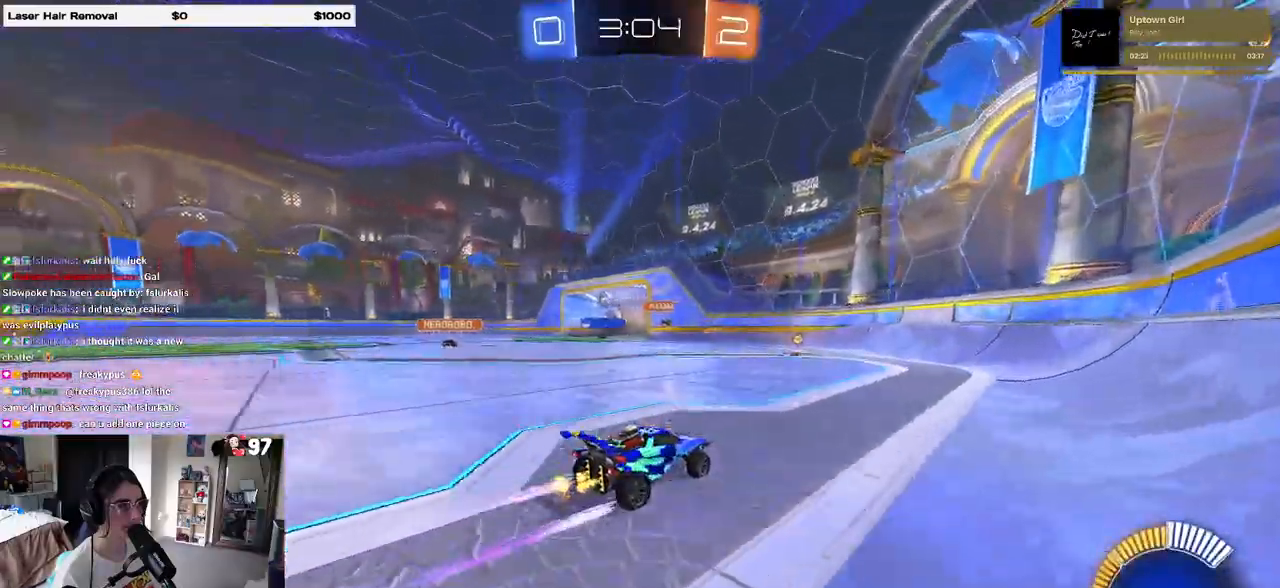
{"buttons": ["R1", "R2"], "left_stick": "center", "right_stick": "center", "events": [[133, "left_stick", "center"], [233, "left_stick", "left"], [250, "R1", "down"], [417, "left_stick", "center"]]}
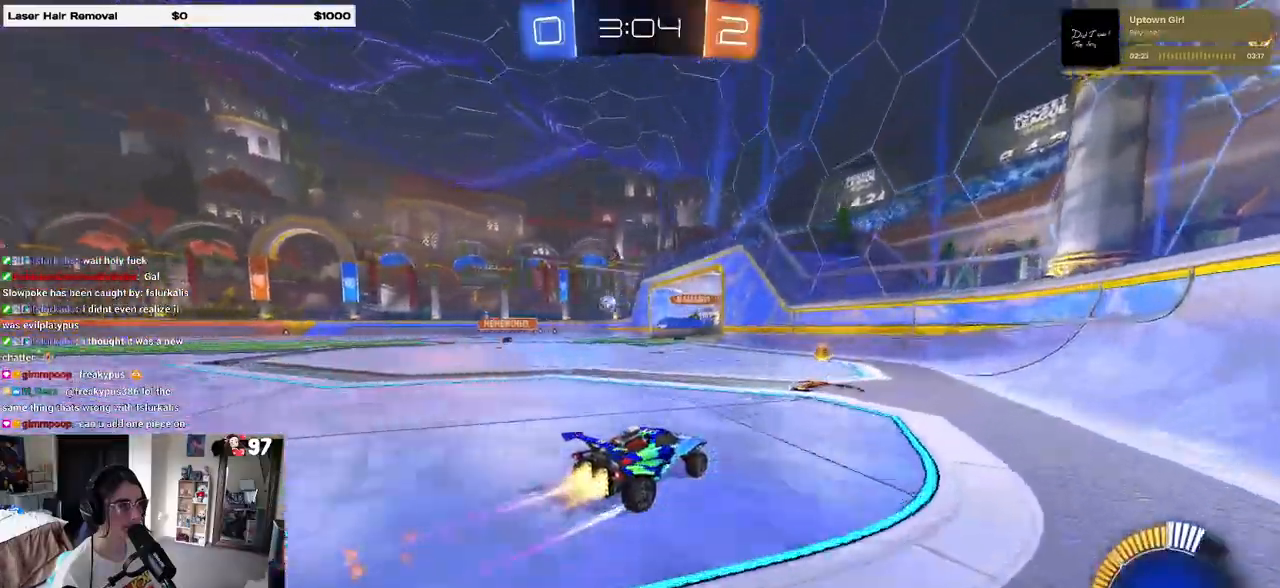
{"buttons": ["R2"], "left_stick": "left", "right_stick": "center", "events": [[17, "R2", "up"], [17, "left_stick", "left"], [200, "R1", "up"], [200, "R2", "down"]]}
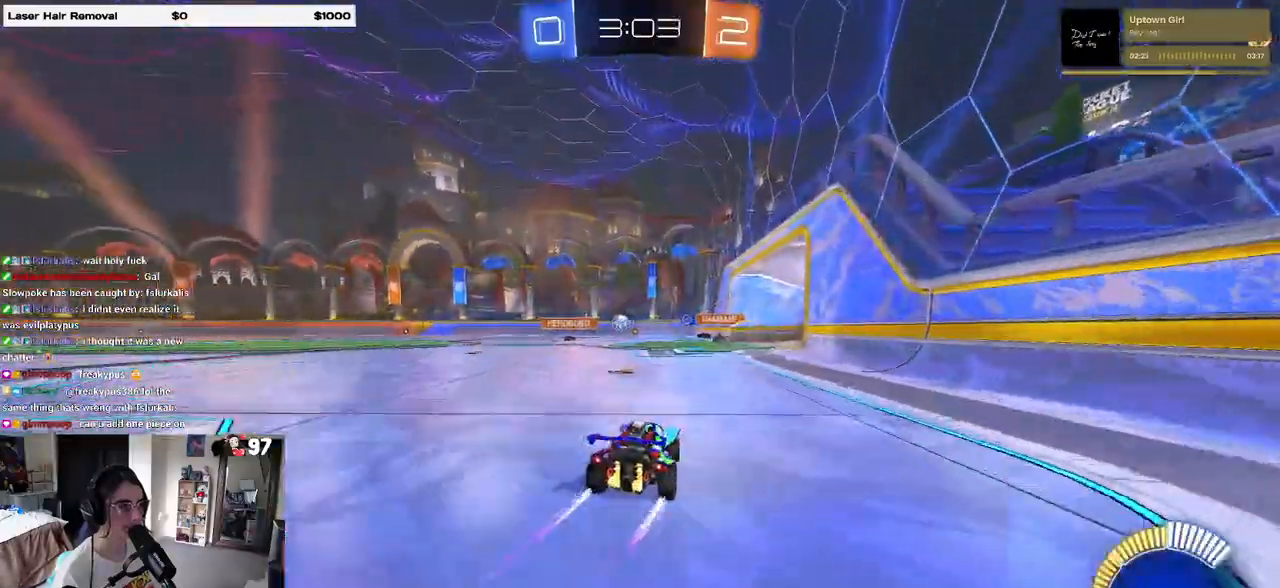
{"buttons": ["R2"], "left_stick": "center", "right_stick": "center", "events": [[33, "left_stick", "center"]]}
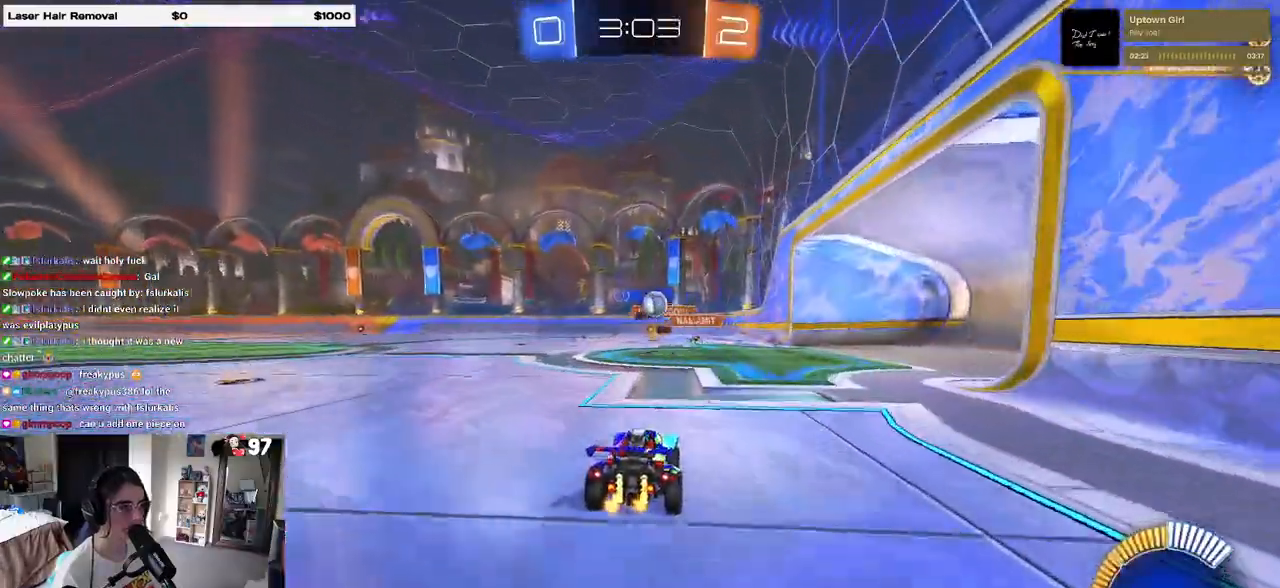
{"buttons": ["L2"], "left_stick": "right", "right_stick": "center", "events": [[117, "left_stick", "right"], [283, "R2", "up"], [383, "L2", "down"]]}
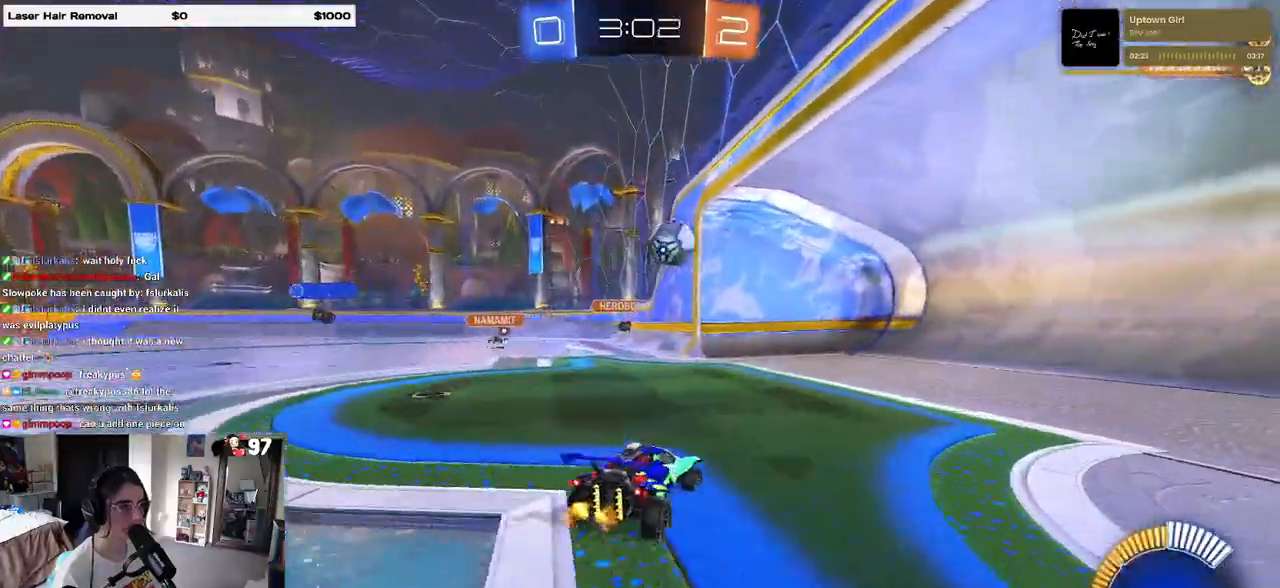
{"buttons": [], "left_stick": "center", "right_stick": "center", "events": [[233, "L2", "up"], [233, "left_stick", "center"]]}
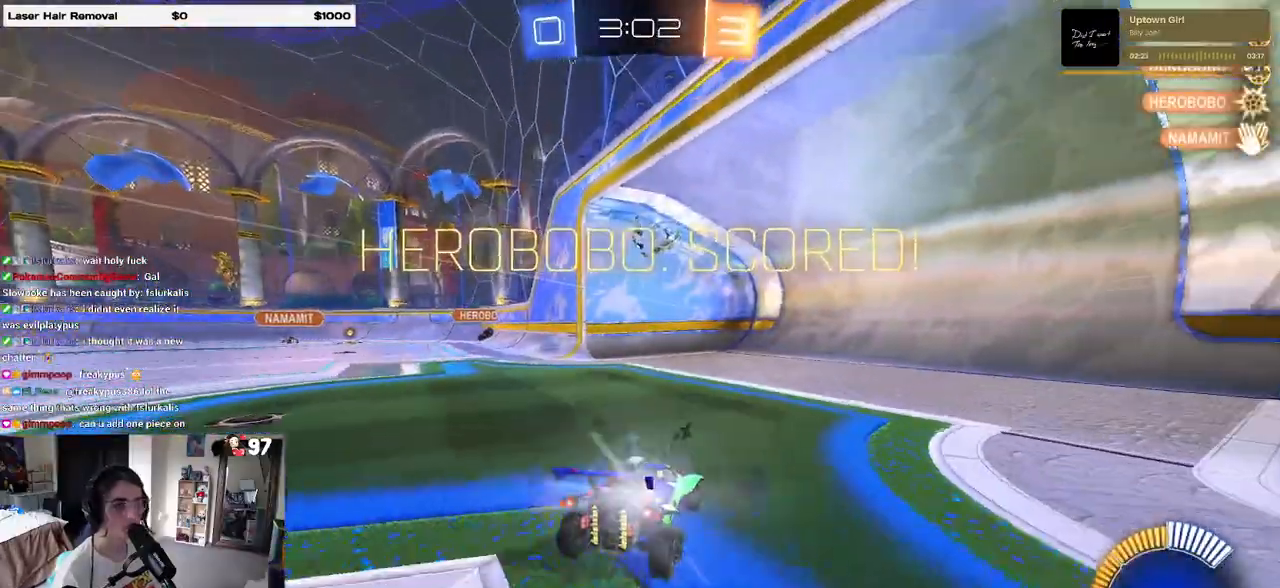
{"buttons": ["L1"], "left_stick": "right", "right_stick": "center", "events": [[333, "left_stick", "right"], [433, "L1", "down"]]}
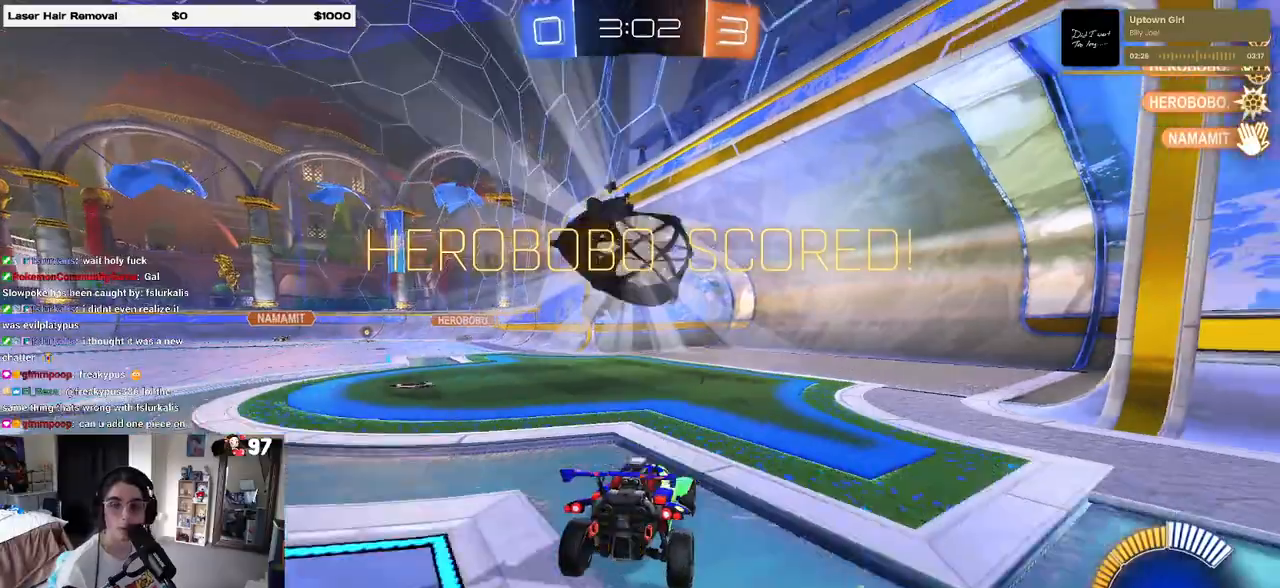
{"buttons": ["L1", "R3"], "left_stick": "right", "right_stick": "center", "events": [[133, "CROSS", "down"], [217, "CROSS", "up"], [500, "R3", "down"]]}
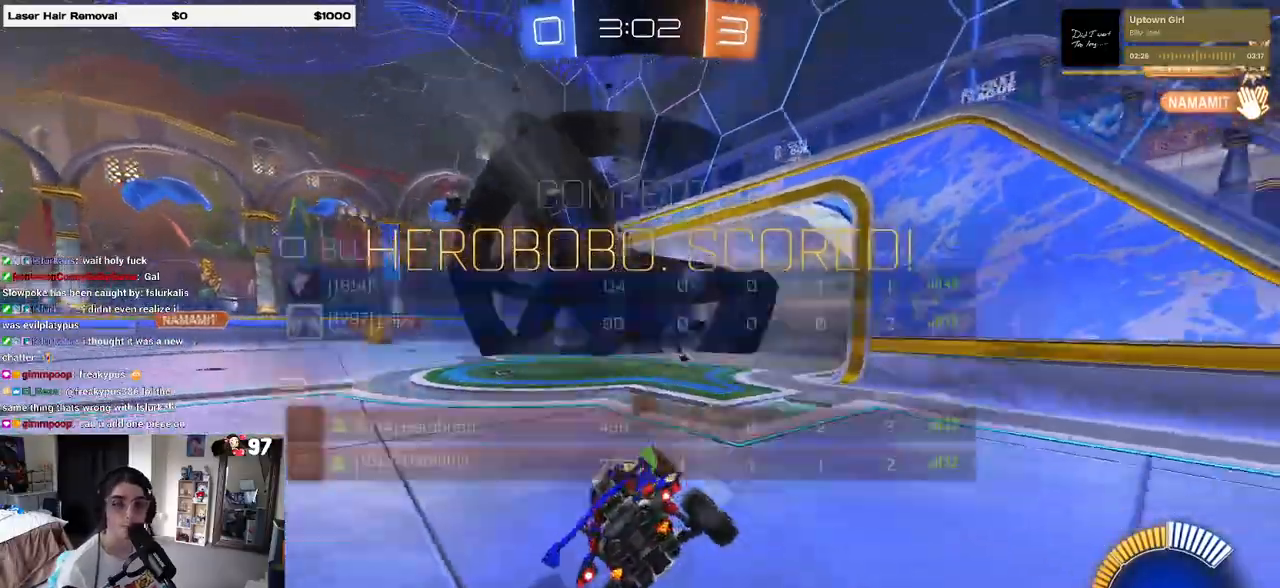
{"buttons": ["L1", "R3"], "left_stick": "right", "right_stick": "center", "events": []}
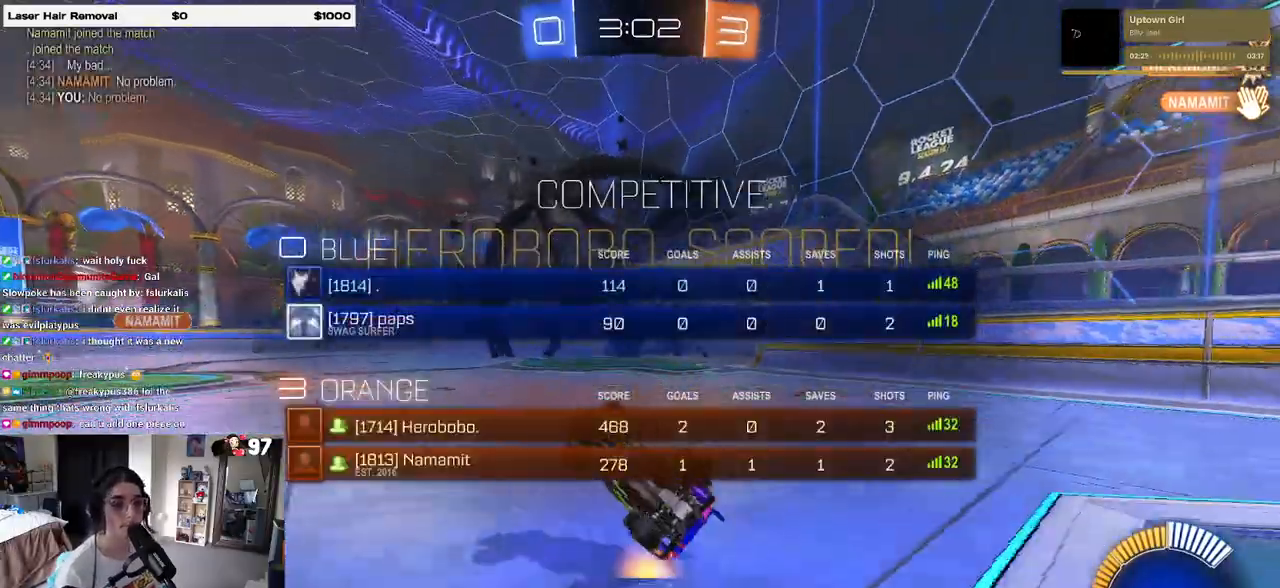
{"buttons": ["L1", "R3"], "left_stick": "up-right", "right_stick": "center", "events": [[183, "left_stick", "up-right"]]}
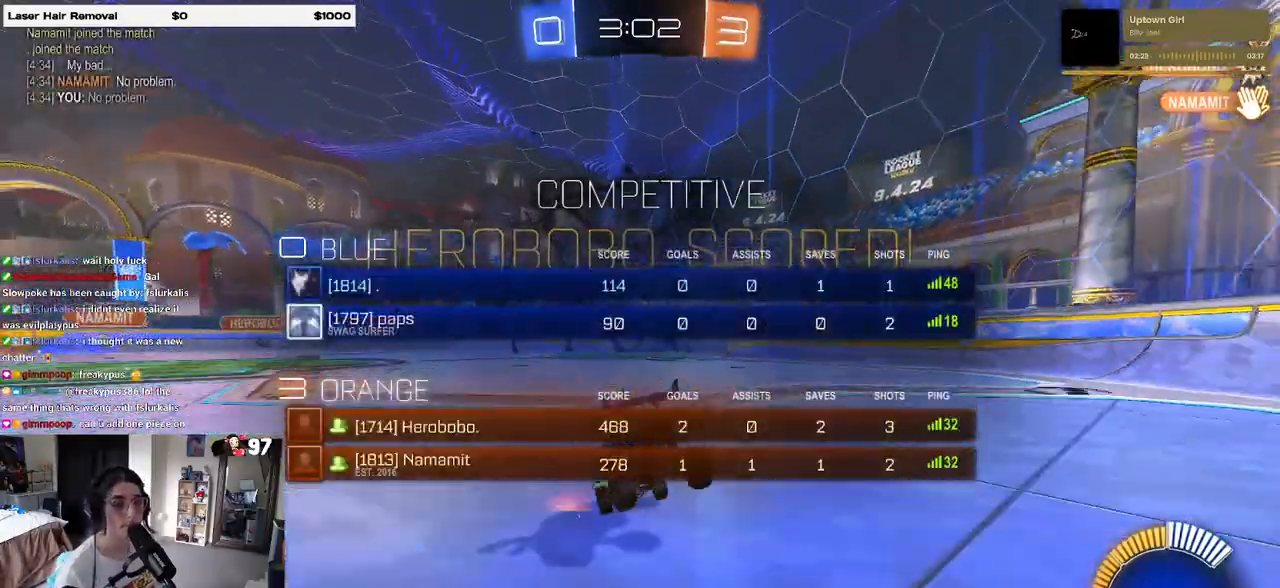
{"buttons": [], "left_stick": "center", "right_stick": "center", "events": [[367, "L1", "up"], [400, "R3", "up"], [467, "left_stick", "center"]]}
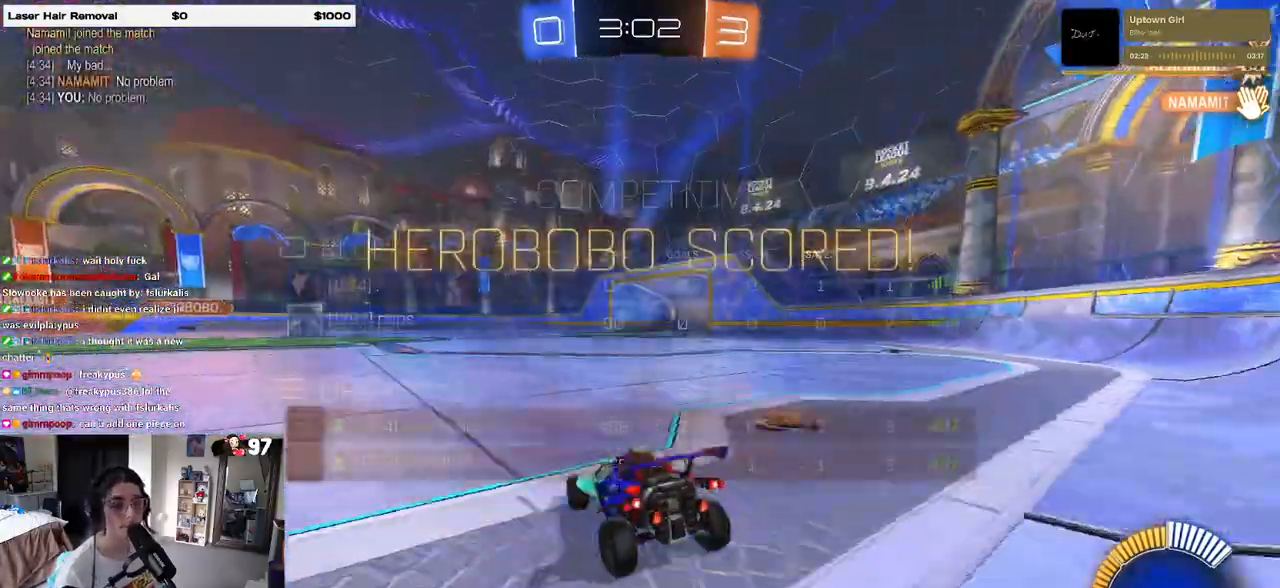
{"buttons": ["CROSS"], "left_stick": "center", "right_stick": "center", "events": [[67, "CROSS", "down"], [183, "CROSS", "up"], [317, "CROSS", "down"], [400, "CROSS", "up"], [500, "CROSS", "down"]]}
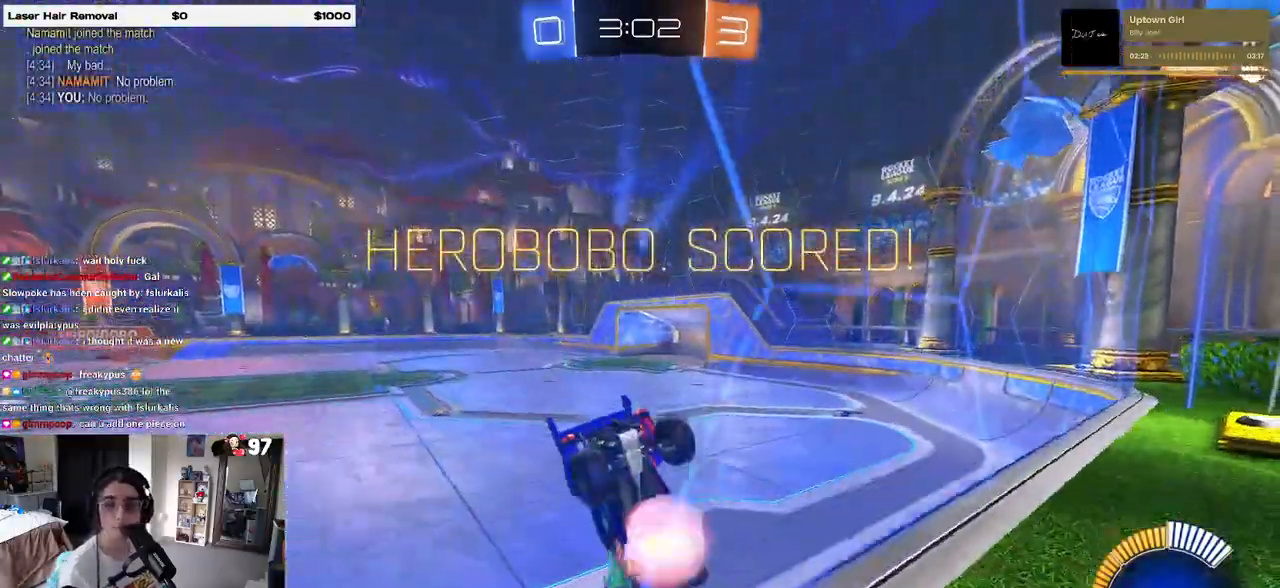
{"buttons": ["CROSS"], "left_stick": "center", "right_stick": "center", "events": []}
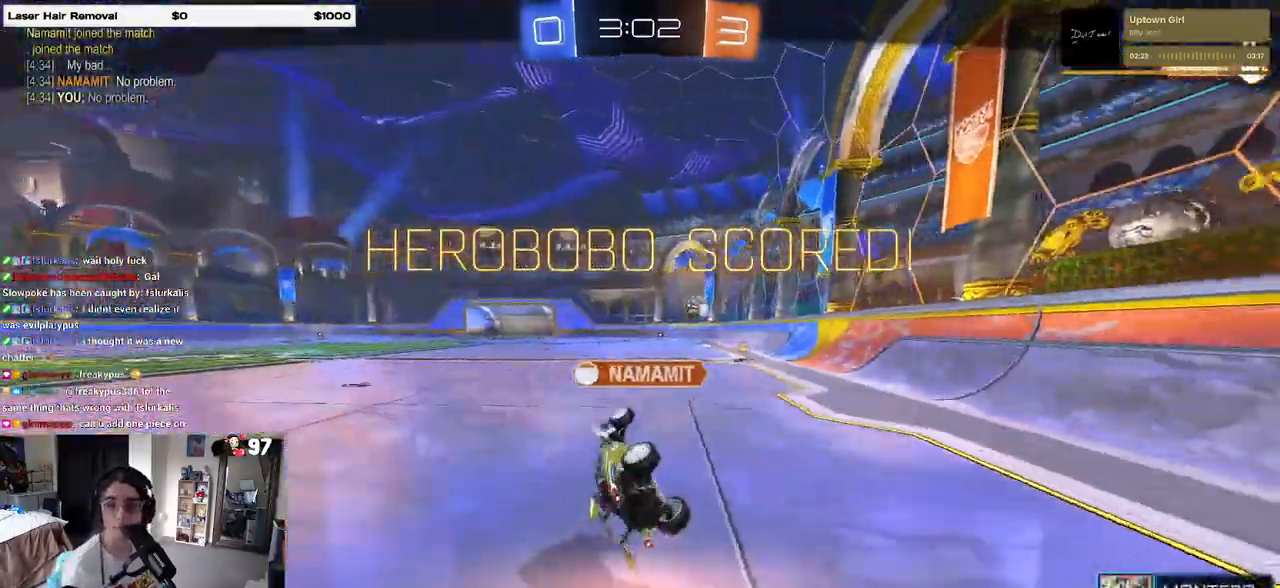
{"buttons": [], "left_stick": "center", "right_stick": "center", "events": [[33, "CROSS", "up"], [67, "CROSS", "down"], [233, "CROSS", "up"], [350, "CROSS", "down"], [433, "CROSS", "up"]]}
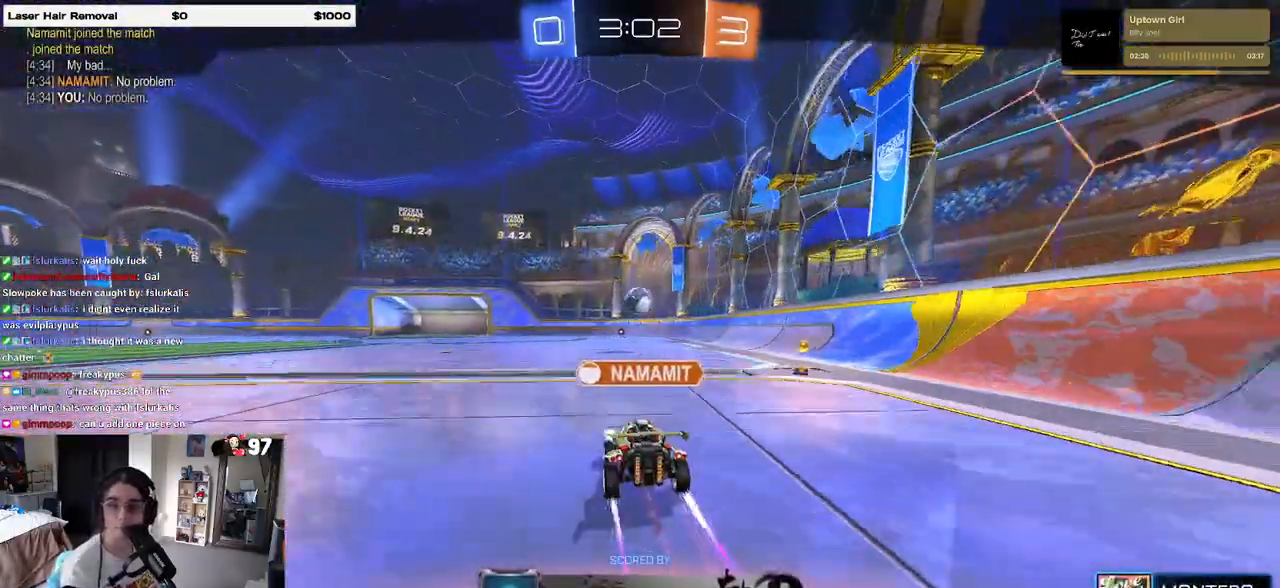
{"buttons": [], "left_stick": "center", "right_stick": "center", "events": [[83, "CROSS", "down"], [200, "CROSS", "up"], [283, "CROSS", "down"], [483, "CROSS", "up"]]}
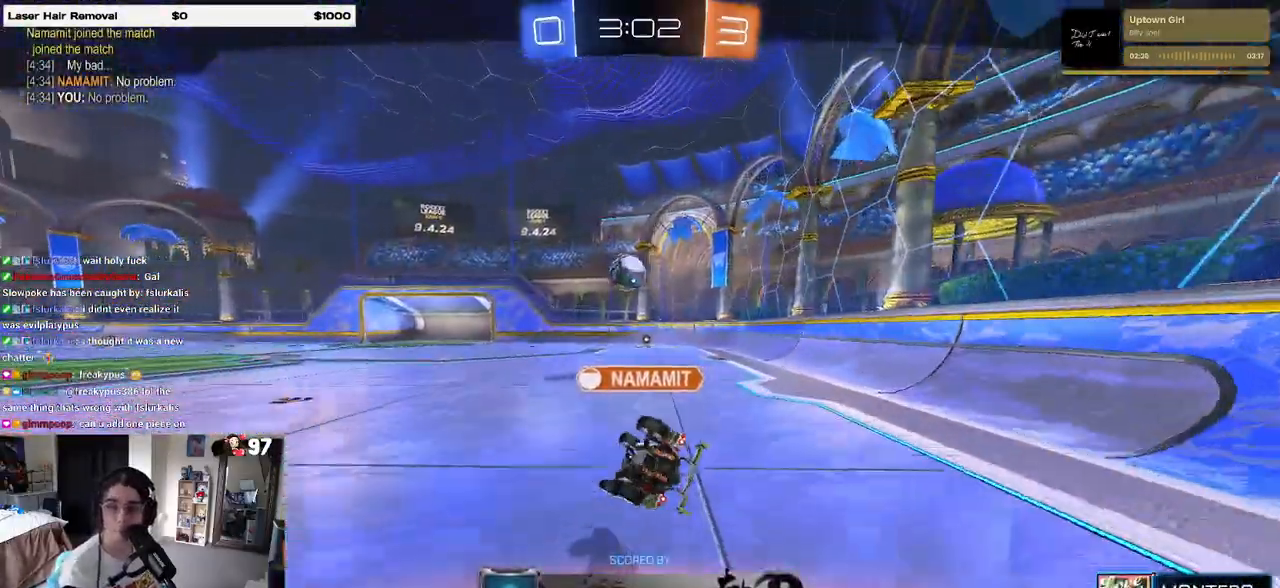
{"buttons": ["CROSS"], "left_stick": "center", "right_stick": "center", "events": [[50, "CROSS", "down"], [183, "CROSS", "up"], [250, "CROSS", "down"], [367, "CROSS", "up"], [467, "CROSS", "down"]]}
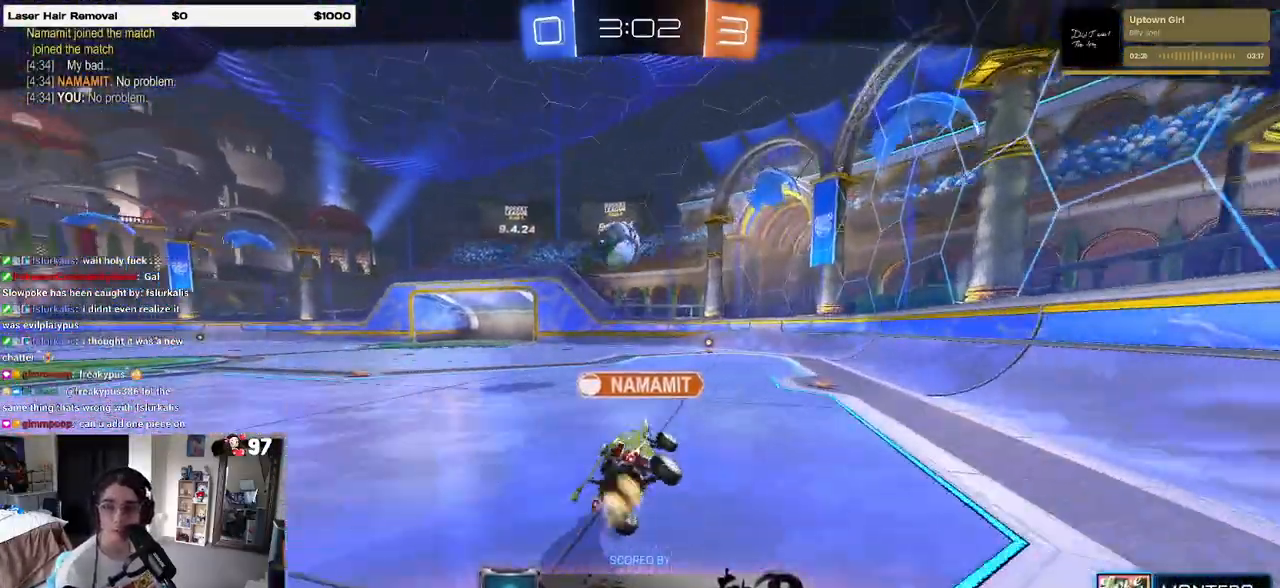
{"buttons": [], "left_stick": "center", "right_stick": "center", "events": [[83, "CROSS", "up"], [183, "CROSS", "down"], [283, "CROSS", "up"]]}
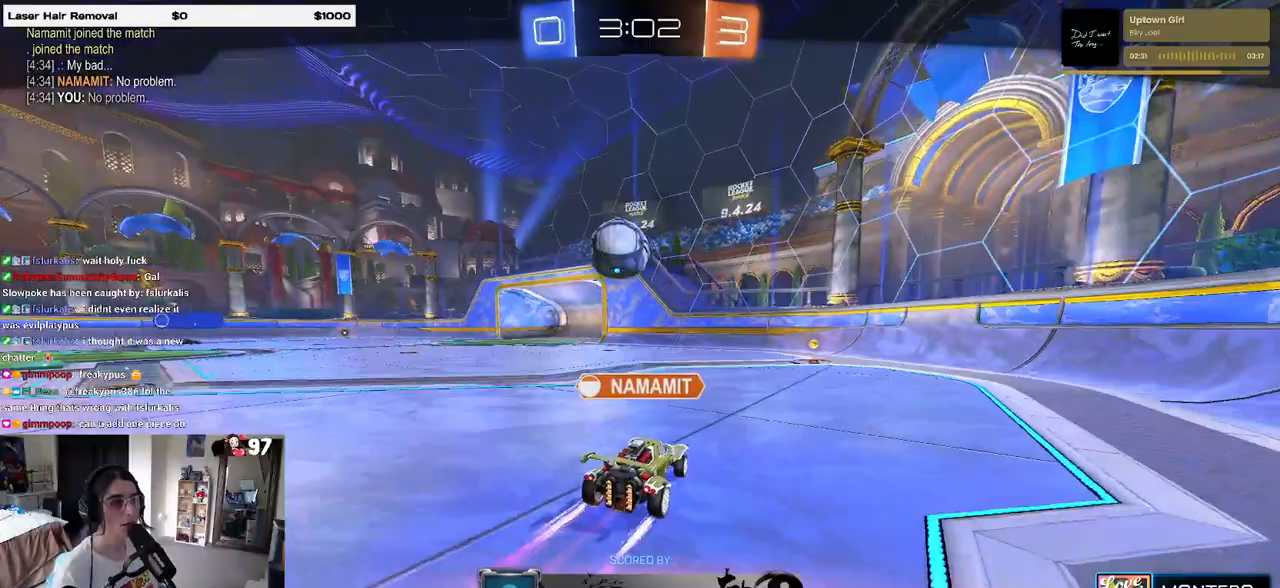
{"buttons": [], "left_stick": "center", "right_stick": "center", "events": []}